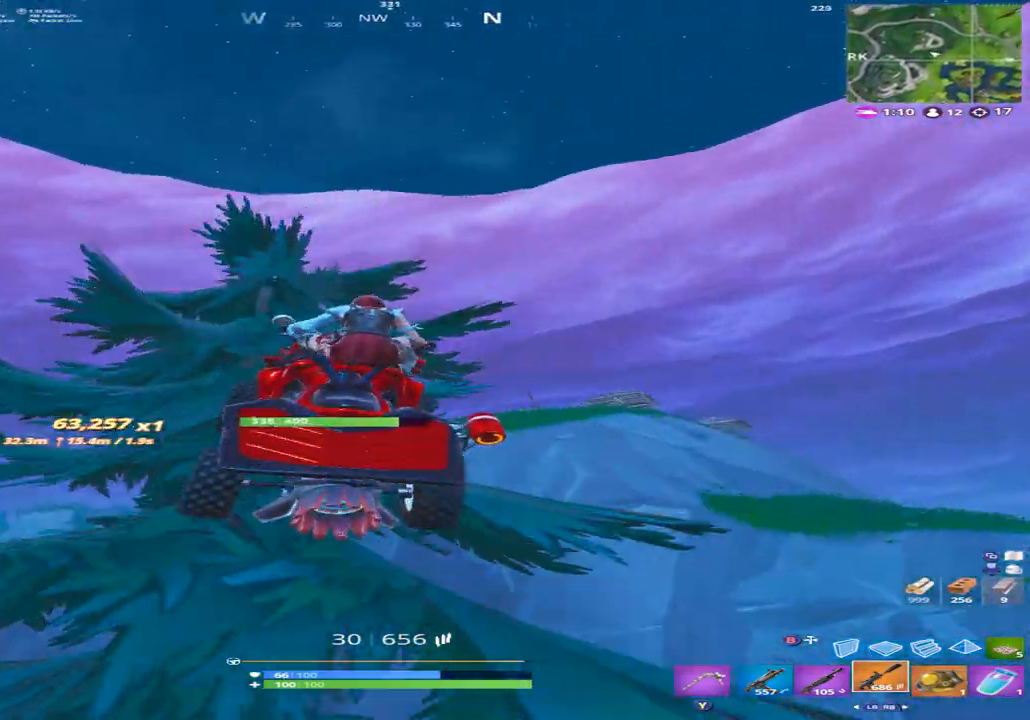
Gameplay with a controller (Xbox layout); each line is a JSON object with the inputs held at the frame after it. "events" lists button and stick changes between this image and that frame as [ms after this image, input, new state], when the widget could be followed in between.
{"buttons": ["R2"], "left_stick": "up", "right_stick": "center", "events": [[233, "left_stick", "up-right"], [400, "left_stick", "up"]]}
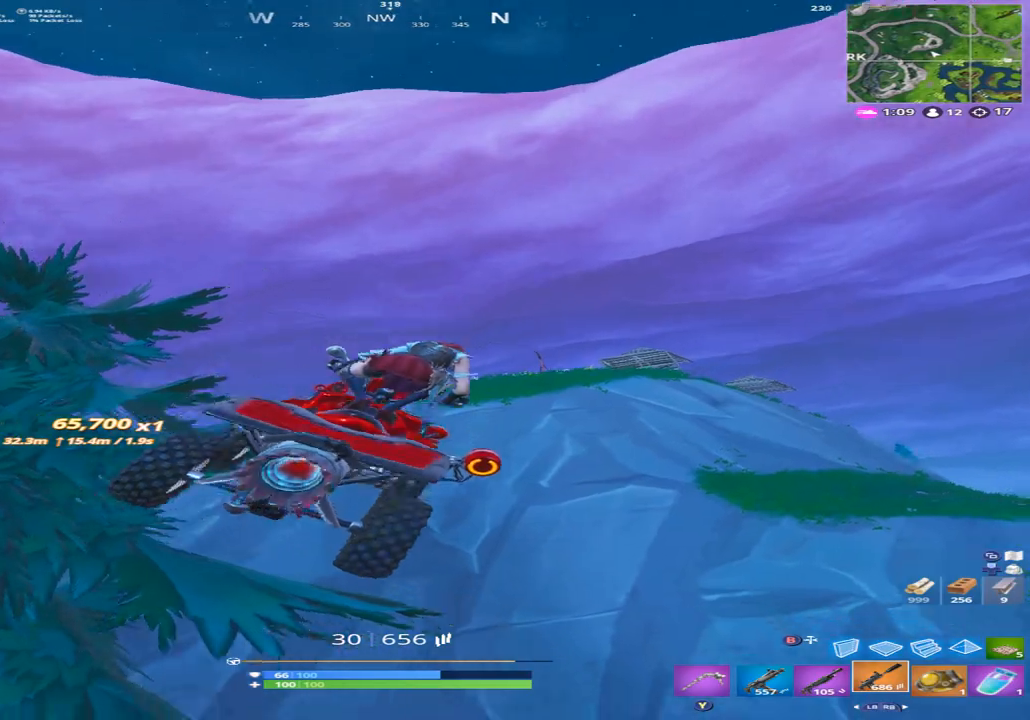
{"buttons": ["R2"], "left_stick": "down", "right_stick": "center", "events": [[167, "left_stick", "center"], [267, "left_stick", "down"]]}
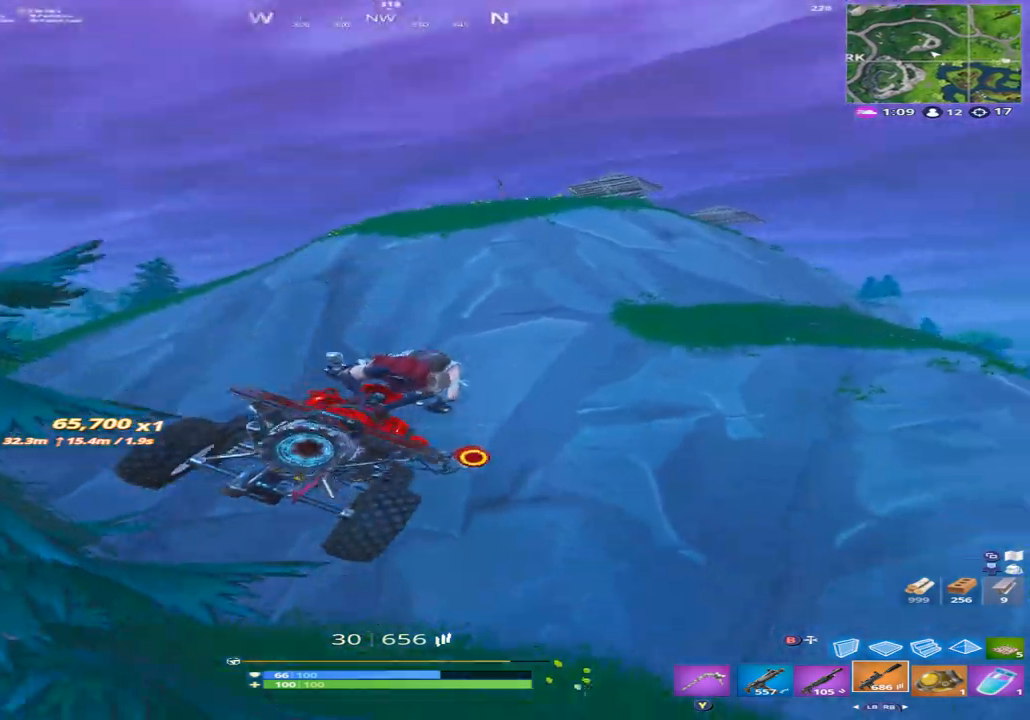
{"buttons": ["L1", "L2", "R2"], "left_stick": "down-left", "right_stick": "center", "events": [[100, "L1", "down"], [167, "L2", "down"], [300, "left_stick", "down-left"]]}
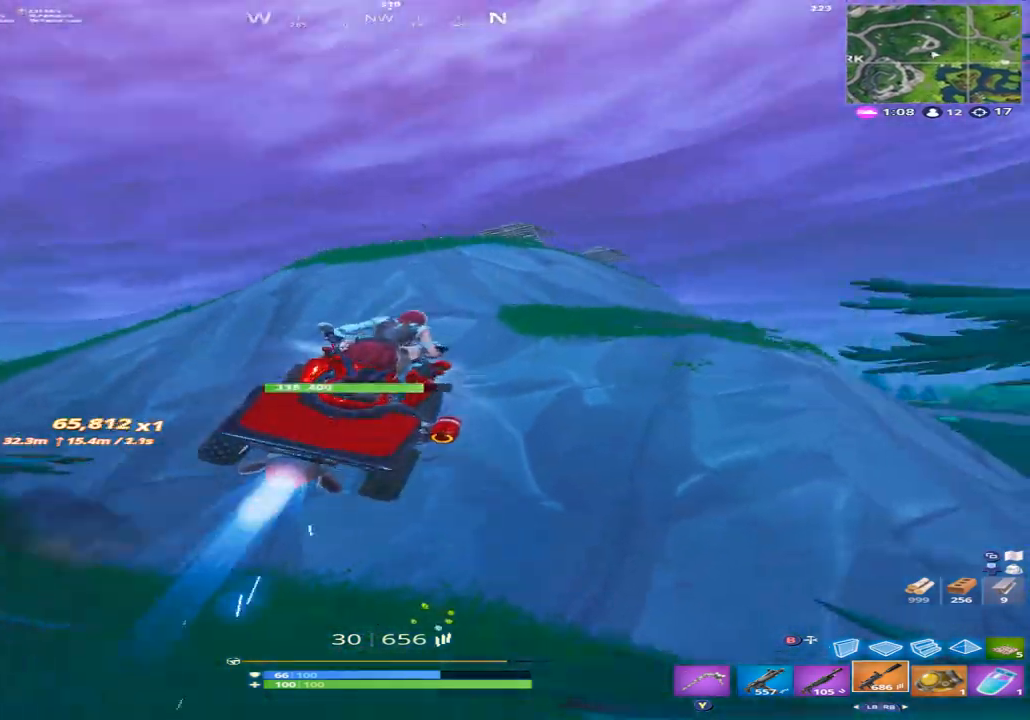
{"buttons": ["R2"], "left_stick": "down", "right_stick": "center", "events": [[67, "L2", "up"], [133, "L2", "down"], [267, "left_stick", "down"], [300, "L2", "up"], [500, "L1", "up"]]}
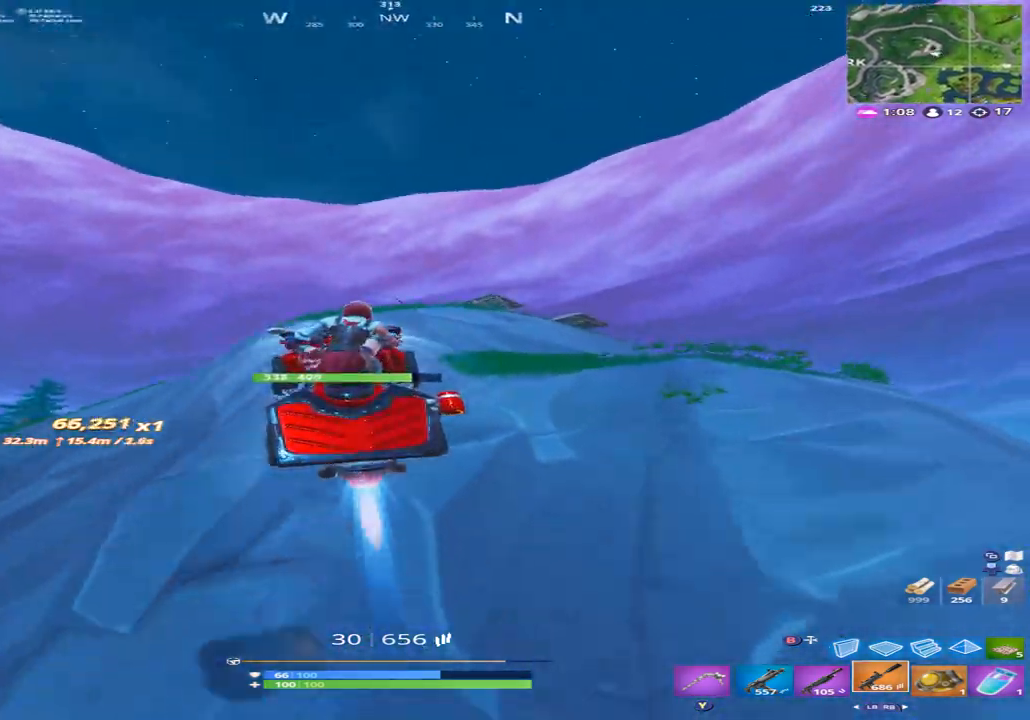
{"buttons": ["R2"], "left_stick": "center", "right_stick": "center", "events": [[33, "left_stick", "center"], [267, "left_stick", "up"], [433, "left_stick", "center"]]}
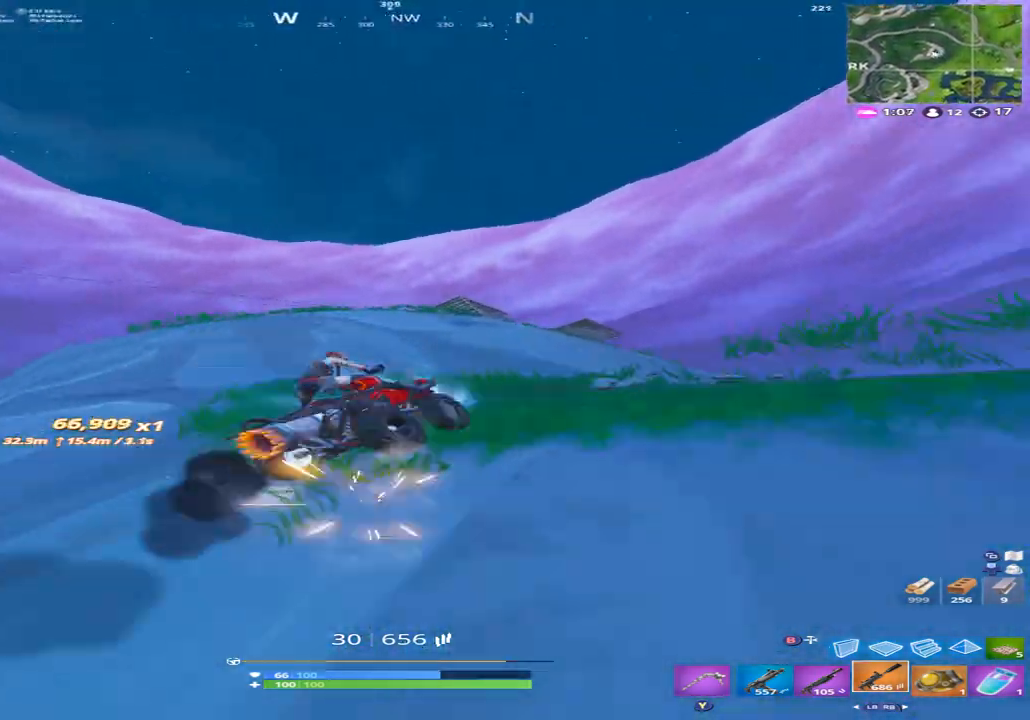
{"buttons": ["R2"], "left_stick": "down-left", "right_stick": "center", "events": [[200, "left_stick", "down"], [300, "left_stick", "down-left"]]}
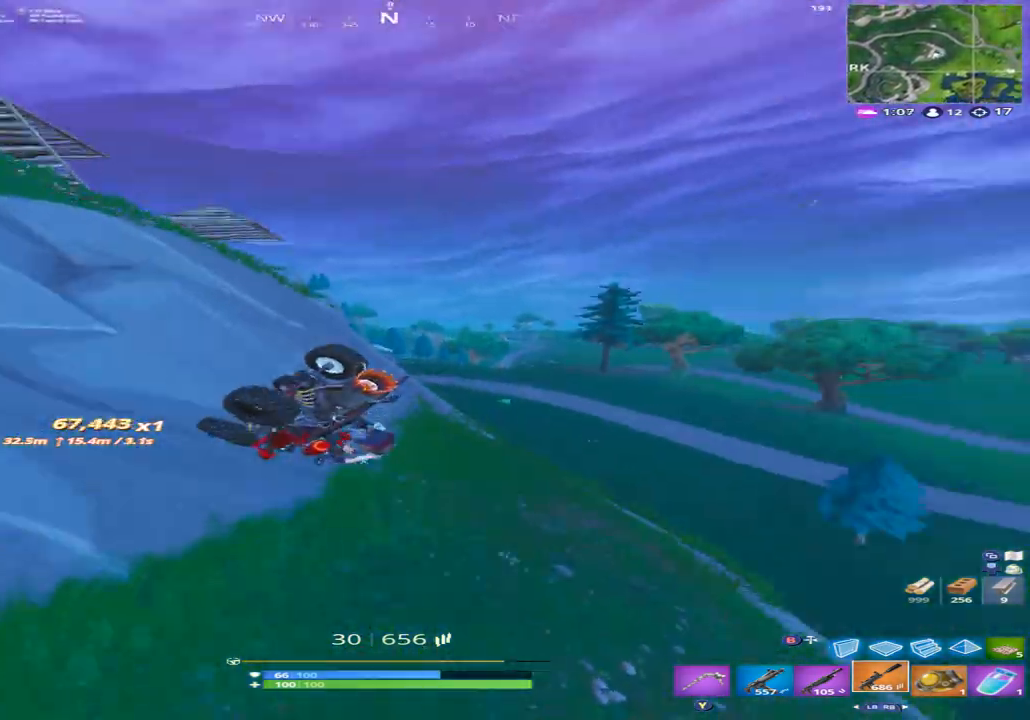
{"buttons": ["R2"], "left_stick": "down", "right_stick": "center", "events": [[333, "left_stick", "down"]]}
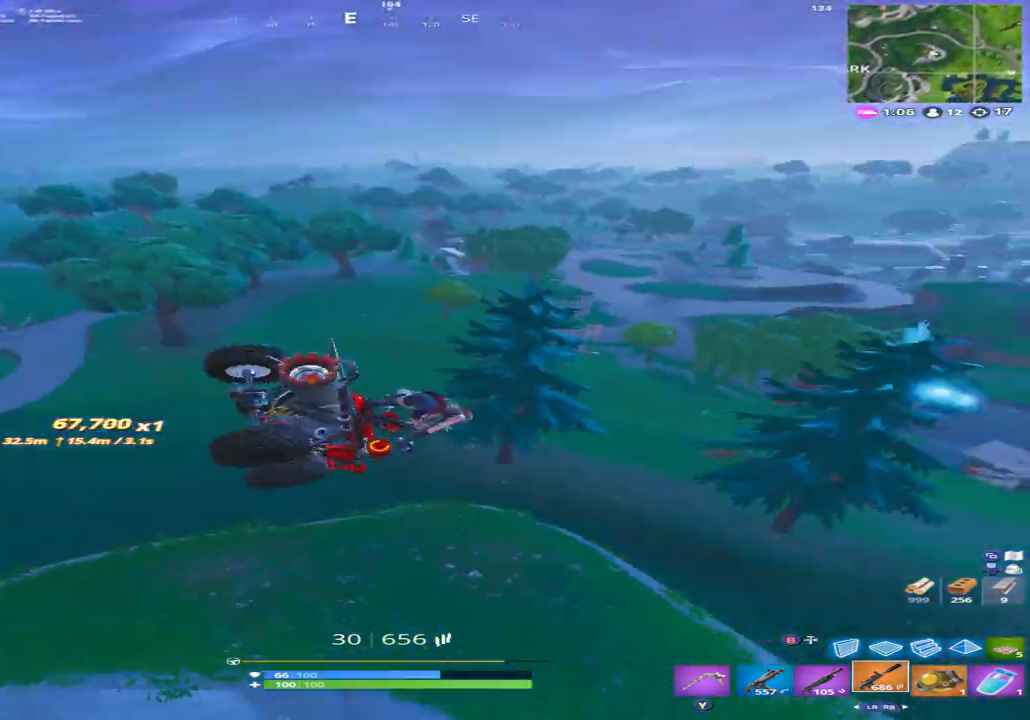
{"buttons": ["R2"], "left_stick": "down-left", "right_stick": "center", "events": [[67, "left_stick", "down-right"], [233, "left_stick", "down"], [367, "left_stick", "down-left"]]}
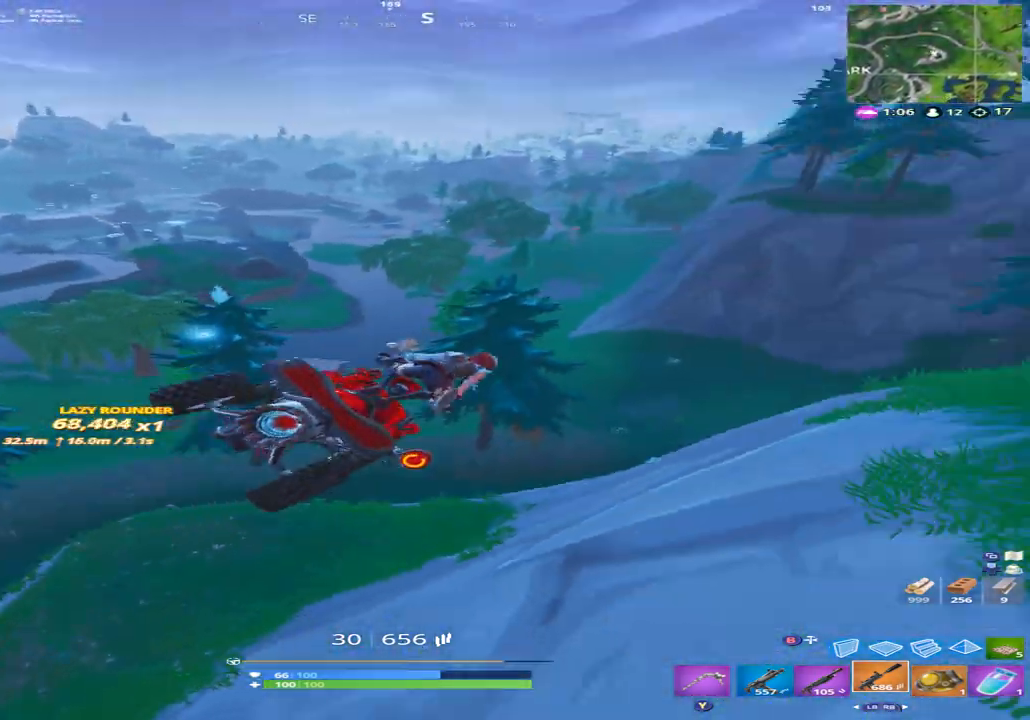
{"buttons": ["R2"], "left_stick": "down-right", "right_stick": "center", "events": [[400, "left_stick", "down-right"]]}
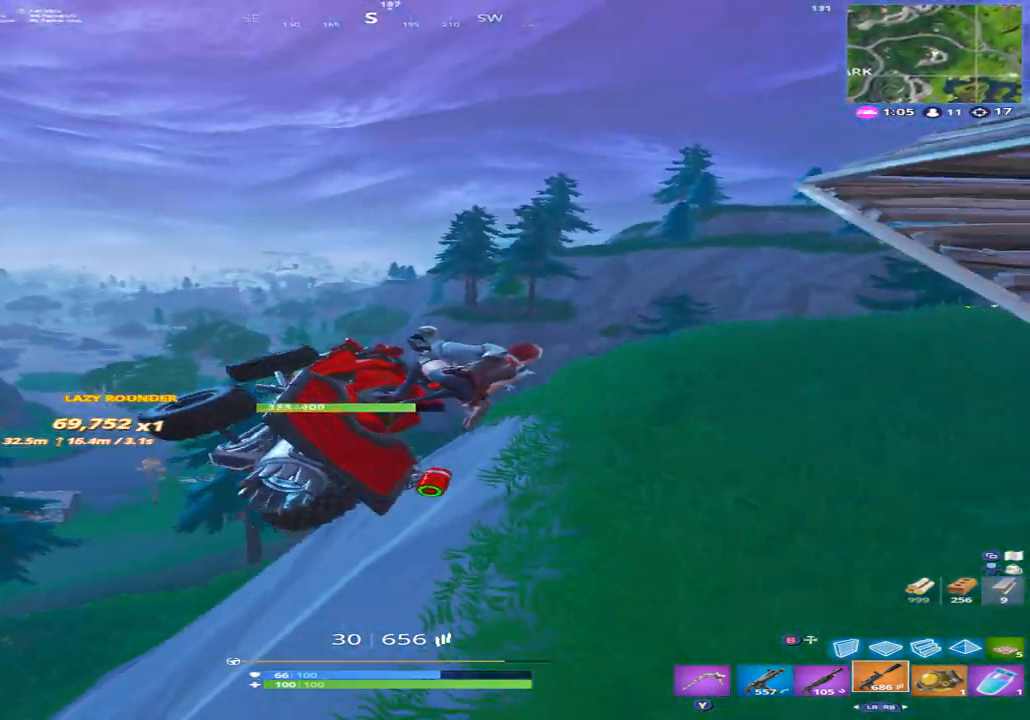
{"buttons": ["R2"], "left_stick": "up", "right_stick": "center", "events": [[167, "left_stick", "down"], [333, "left_stick", "left"], [400, "left_stick", "up"]]}
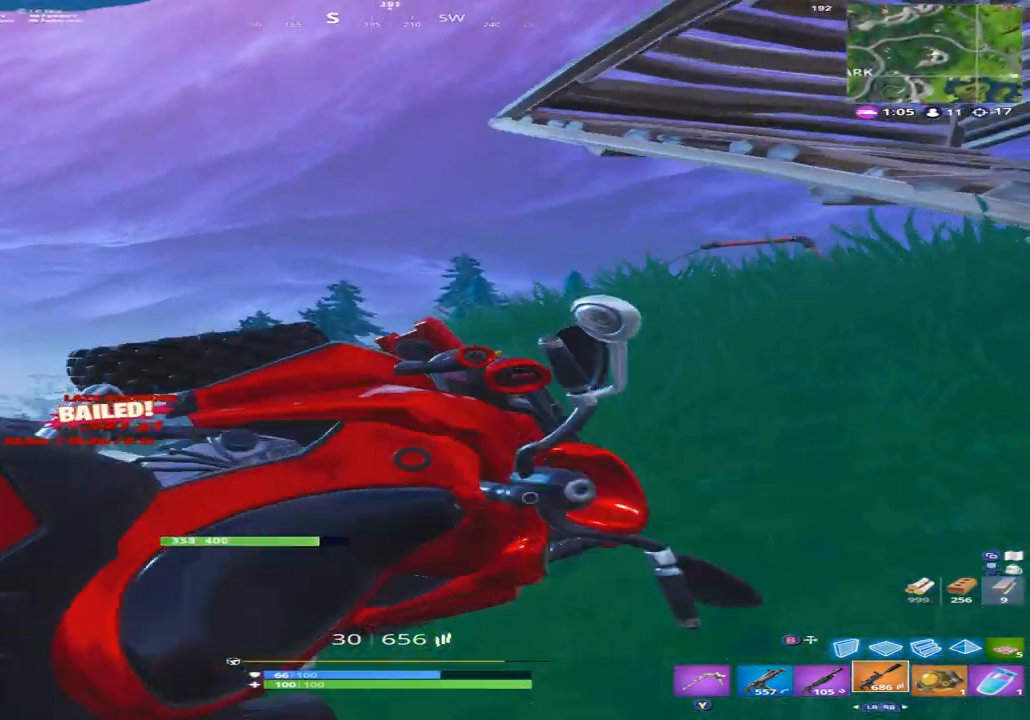
{"buttons": ["R2"], "left_stick": "up-right", "right_stick": "right", "events": [[33, "left_stick", "up-right"], [233, "left_stick", "up-left"], [333, "L1", "down"], [400, "left_stick", "up"], [500, "L1", "up"], [500, "left_stick", "up-right"], [500, "right_stick", "right"]]}
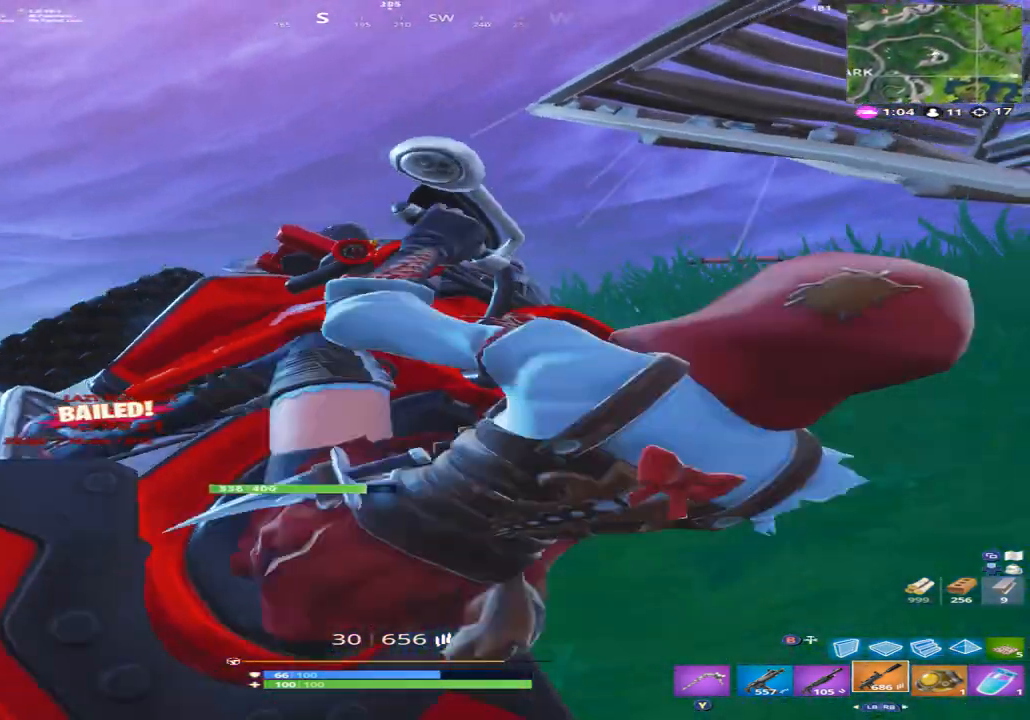
{"buttons": [], "left_stick": "right", "right_stick": "down-right", "events": [[100, "left_stick", "right"], [300, "right_stick", "center"], [333, "R2", "up"], [433, "right_stick", "down-right"]]}
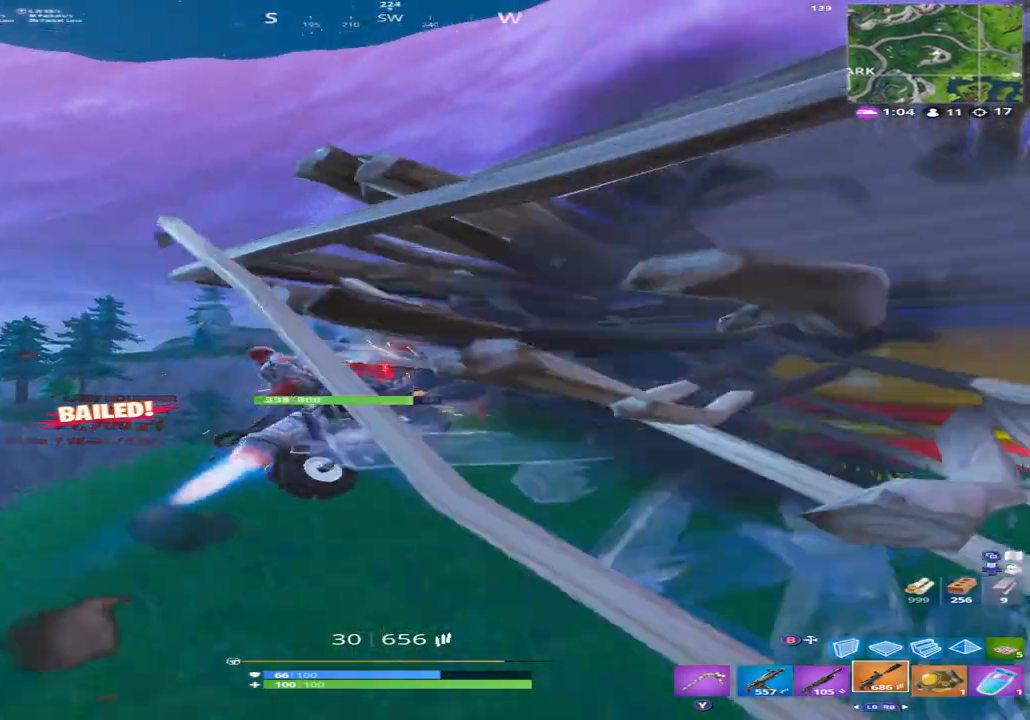
{"buttons": [], "left_stick": "right", "right_stick": "down-right", "events": [[167, "left_stick", "down-right"], [300, "left_stick", "right"], [333, "A", "down"], [333, "right_stick", "center"], [400, "A", "up"], [467, "right_stick", "down-right"]]}
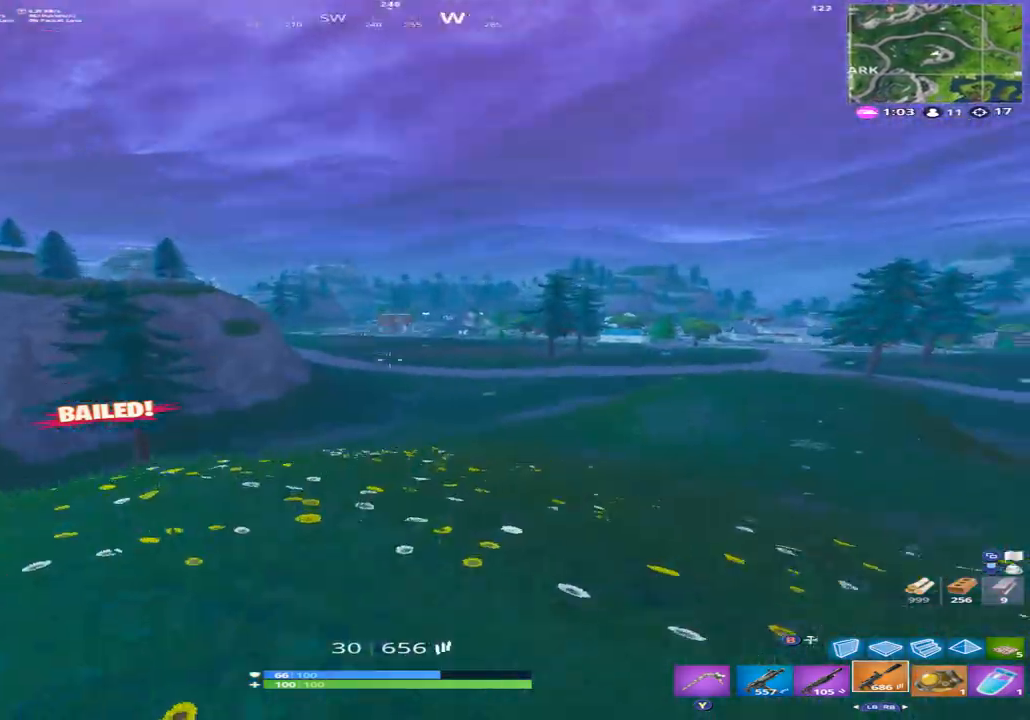
{"buttons": [], "left_stick": "up", "right_stick": "up-right", "events": [[200, "right_stick", "center"], [267, "right_stick", "right"], [400, "left_stick", "up-right"], [467, "right_stick", "up-right"], [500, "left_stick", "up"]]}
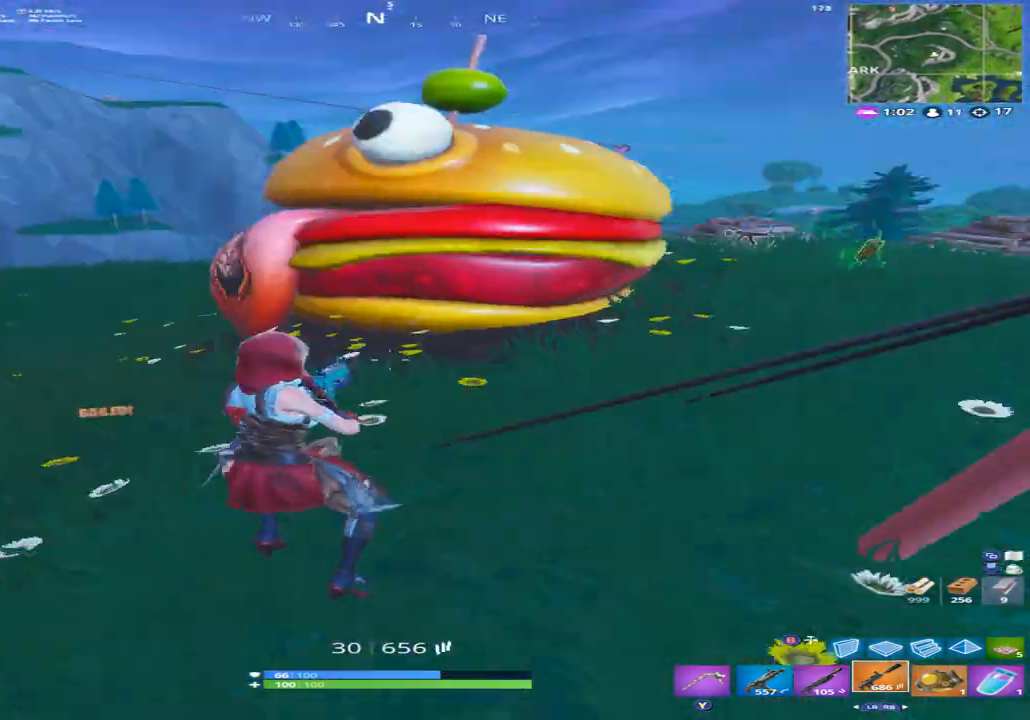
{"buttons": [], "left_stick": "up-right", "right_stick": "right", "events": [[67, "right_stick", "up"], [200, "right_stick", "up-right"], [300, "X", "down"], [300, "left_stick", "up-right"], [300, "right_stick", "up"], [333, "X", "up"], [433, "right_stick", "right"]]}
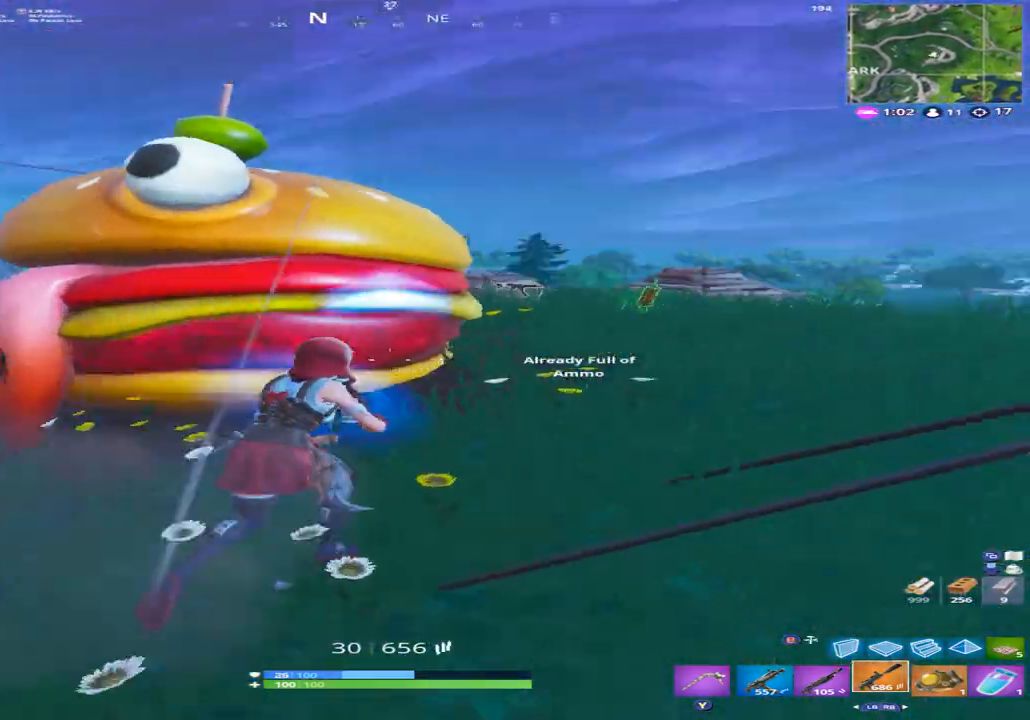
{"buttons": [], "left_stick": "up-right", "right_stick": "center", "events": [[67, "A", "down"], [167, "A", "up"], [167, "left_stick", "up"], [300, "right_stick", "left"], [400, "left_stick", "up-right"], [500, "right_stick", "center"]]}
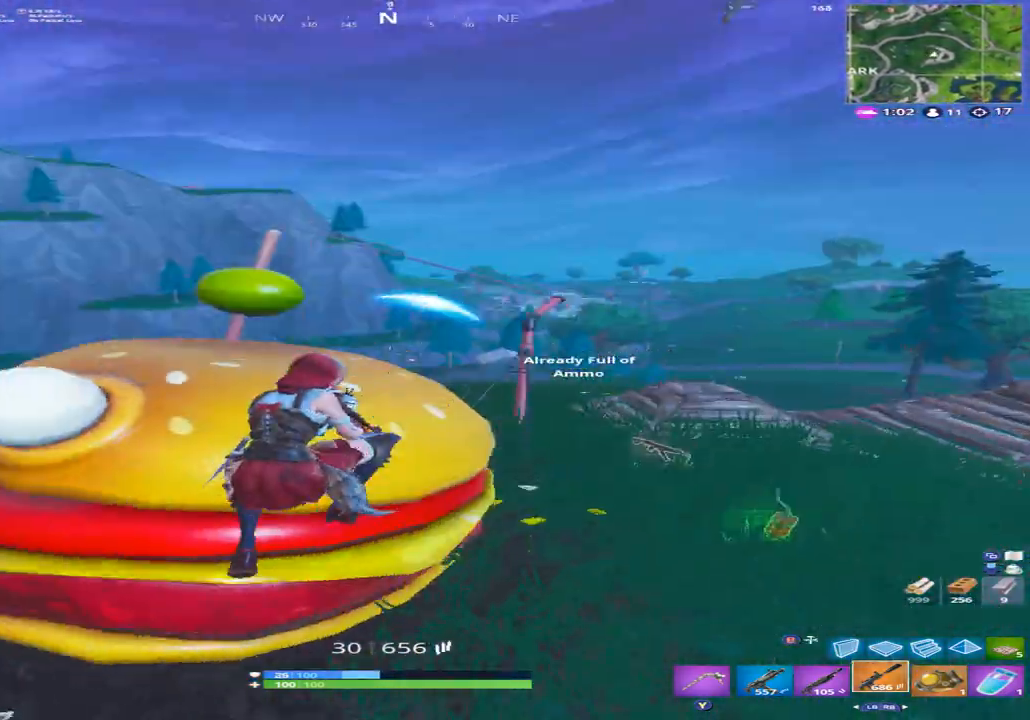
{"buttons": [], "left_stick": "right", "right_stick": "up", "events": [[167, "right_stick", "up-right"], [400, "right_stick", "up"], [500, "left_stick", "right"]]}
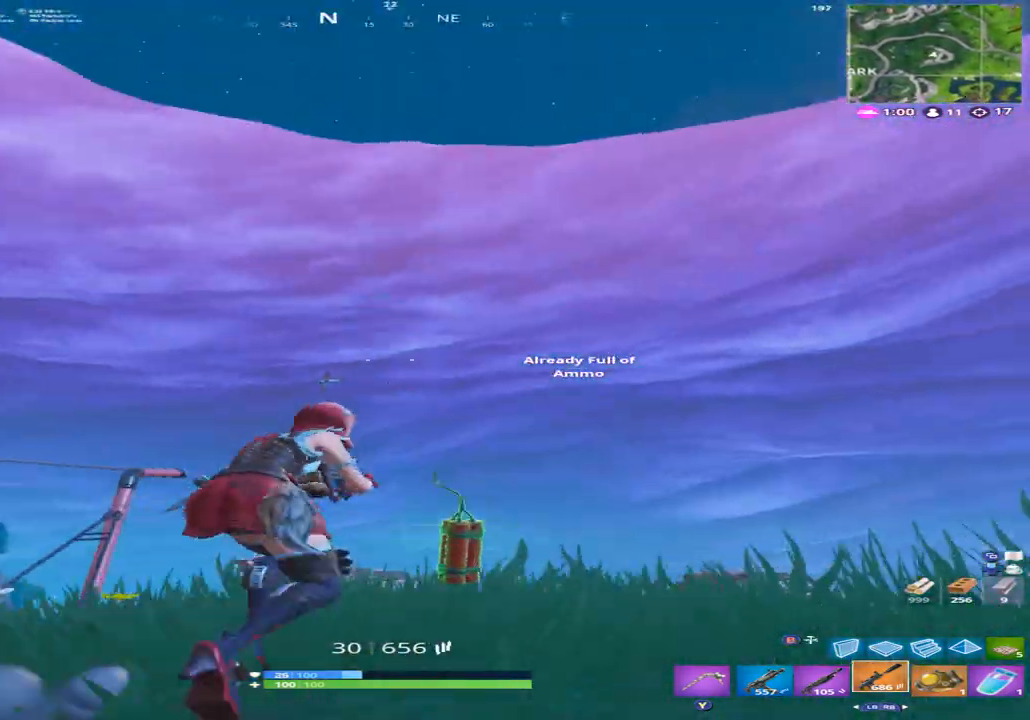
{"buttons": ["L2"], "left_stick": "right", "right_stick": "down-left", "events": [[67, "right_stick", "center"], [100, "R3", "down"], [167, "R3", "up"], [200, "right_stick", "left"], [333, "right_stick", "down-left"], [367, "L2", "down"]]}
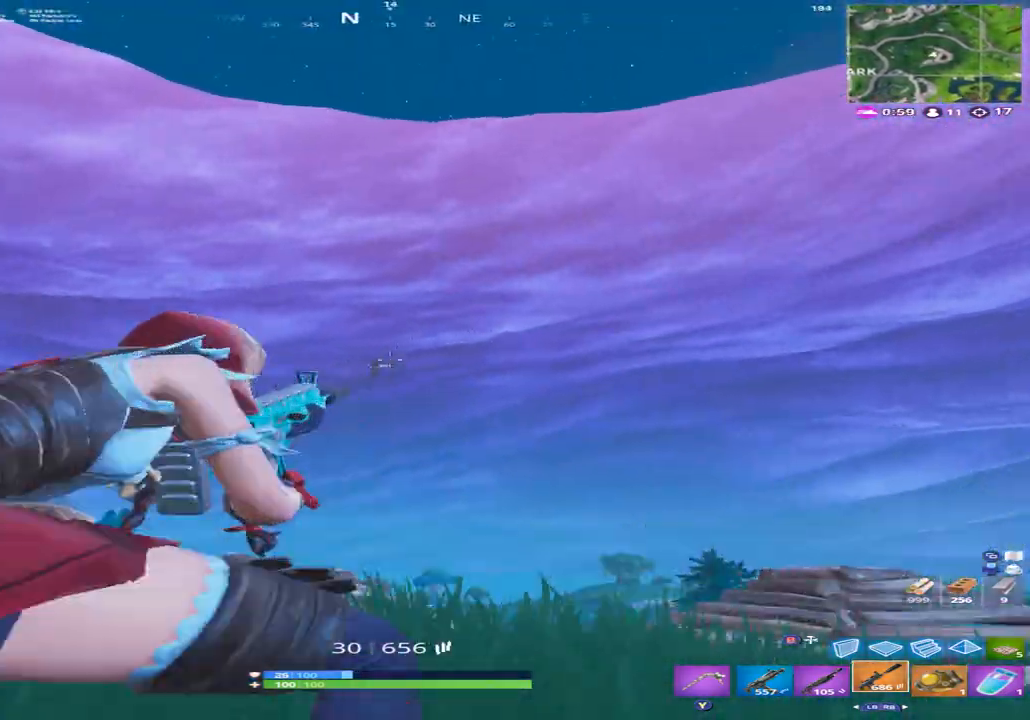
{"buttons": ["L2"], "left_stick": "left", "right_stick": "down-left", "events": [[33, "left_stick", "center"], [100, "left_stick", "left"], [267, "R2", "down"], [333, "right_stick", "center"], [400, "R2", "up"], [400, "right_stick", "down"], [500, "right_stick", "down-left"]]}
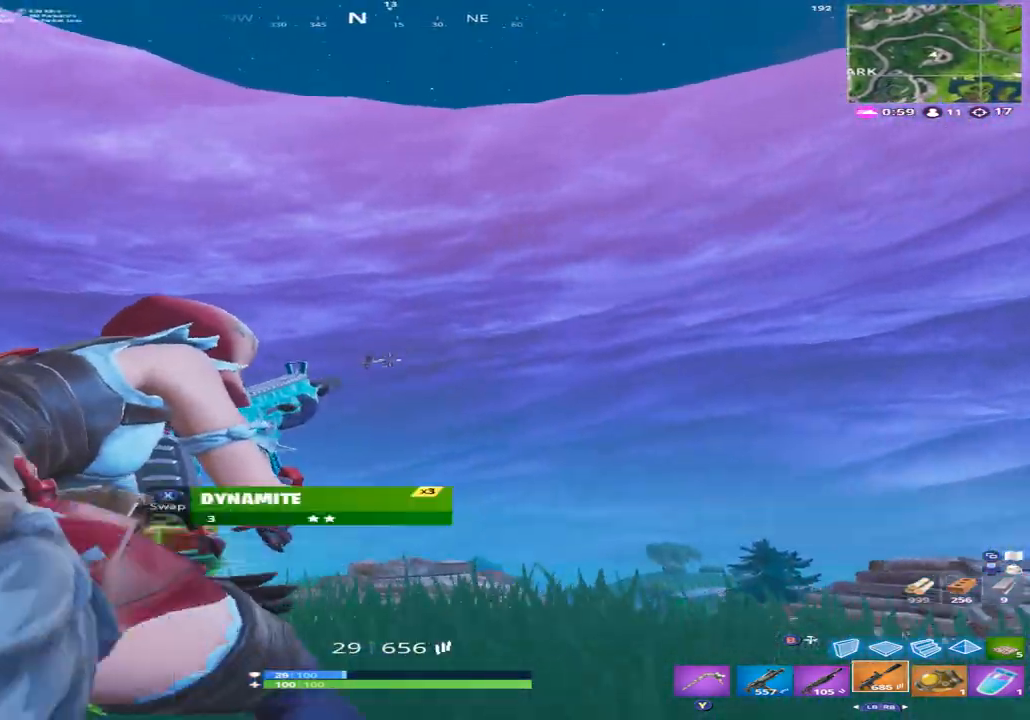
{"buttons": ["L2", "R2"], "left_stick": "right", "right_stick": "center", "events": [[100, "R2", "down"], [167, "right_stick", "center"], [233, "R2", "up"], [333, "right_stick", "left"], [433, "R2", "down"], [433, "left_stick", "center"], [467, "right_stick", "center"], [500, "left_stick", "right"]]}
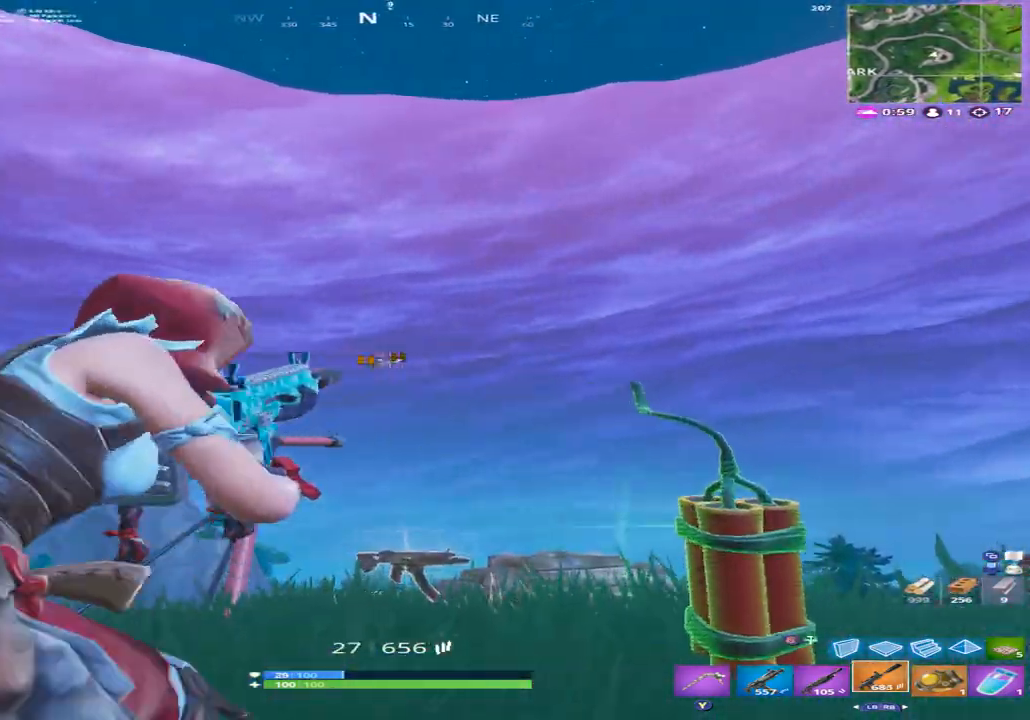
{"buttons": ["L2"], "left_stick": "right", "right_stick": "down-left", "events": [[67, "R2", "up"], [133, "right_stick", "left"], [233, "R2", "down"], [300, "right_stick", "center"], [400, "R2", "up"], [433, "right_stick", "down-left"]]}
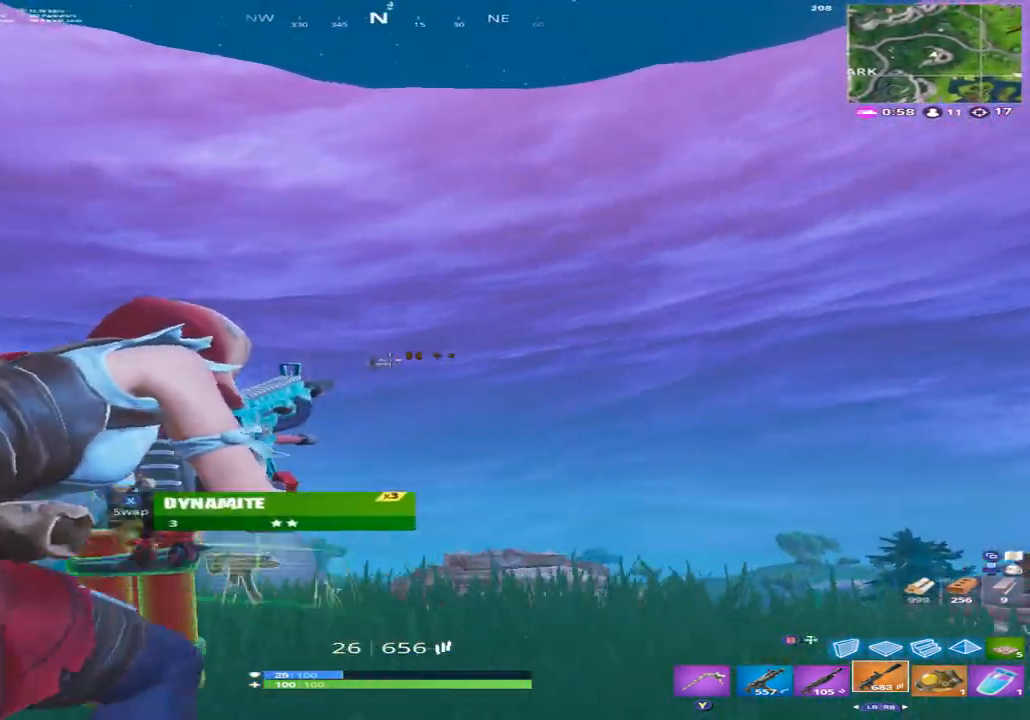
{"buttons": ["L2"], "left_stick": "right", "right_stick": "center", "events": [[67, "R2", "down"], [67, "right_stick", "center"], [200, "R2", "up"], [200, "right_stick", "down"], [267, "right_stick", "down-left"], [400, "R2", "down"], [467, "right_stick", "center"], [500, "R2", "up"]]}
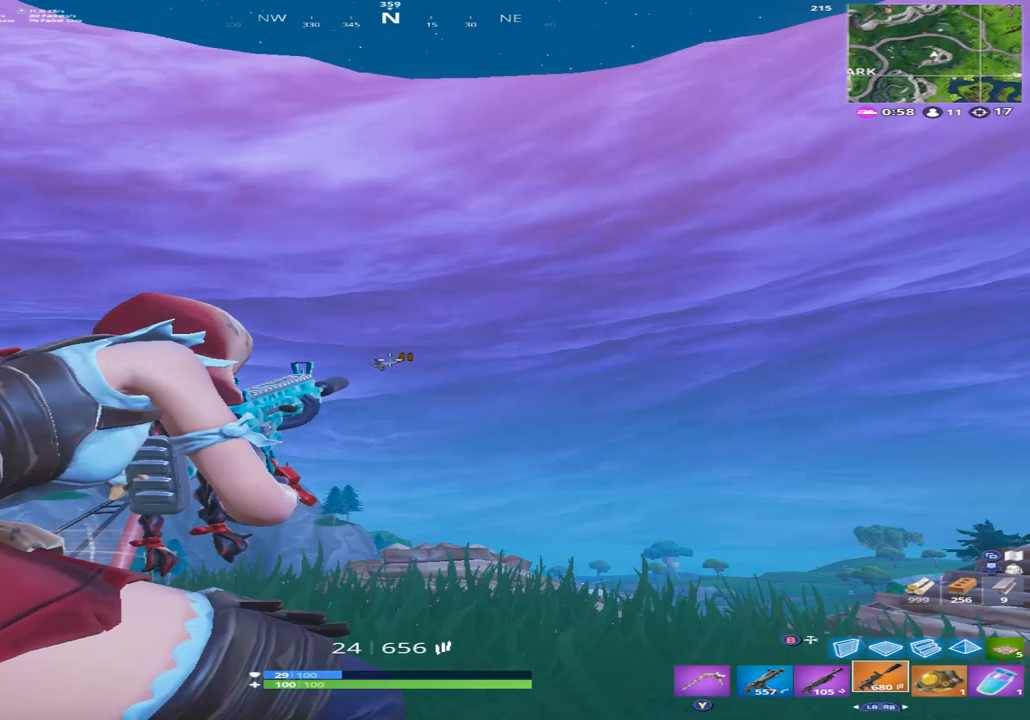
{"buttons": ["L2"], "left_stick": "right", "right_stick": "left", "events": [[33, "right_stick", "down"], [100, "right_stick", "down-left"], [233, "R2", "down"], [267, "right_stick", "center"], [367, "R2", "up"], [467, "right_stick", "left"]]}
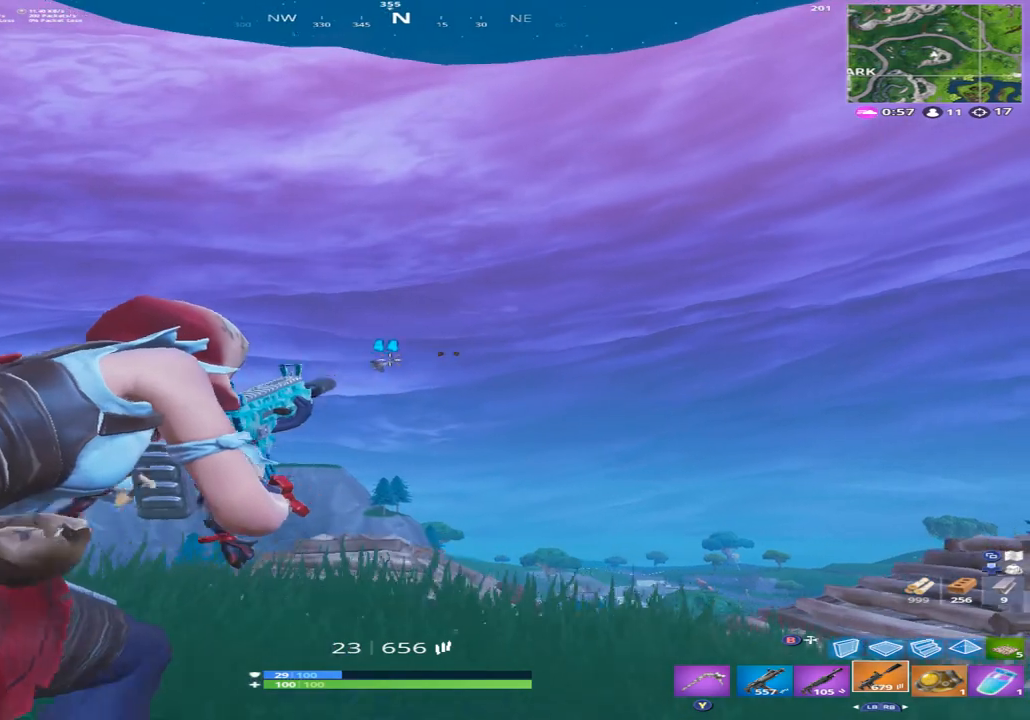
{"buttons": ["L2", "R2"], "left_stick": "left", "right_stick": "down", "events": [[67, "R2", "down"], [133, "right_stick", "down-left"], [167, "R2", "up"], [333, "left_stick", "left"], [400, "R2", "down"], [467, "right_stick", "down"]]}
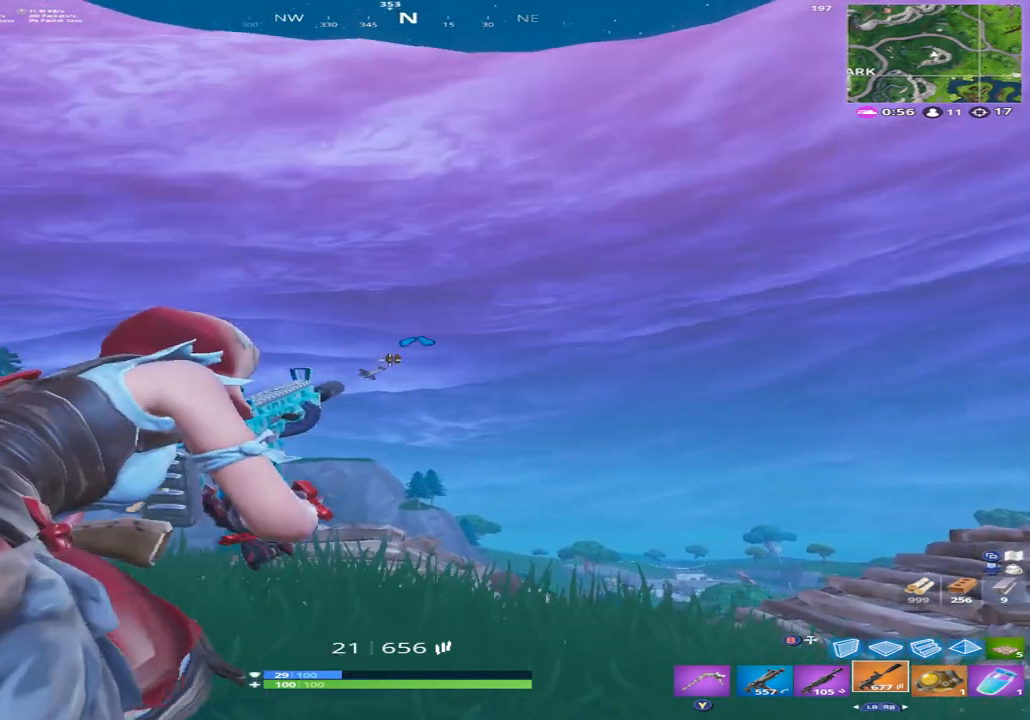
{"buttons": ["L2"], "left_stick": "right", "right_stick": "down-left", "events": [[67, "R2", "up"], [133, "right_stick", "down-left"], [233, "R2", "down"], [333, "left_stick", "right"], [400, "R2", "up"]]}
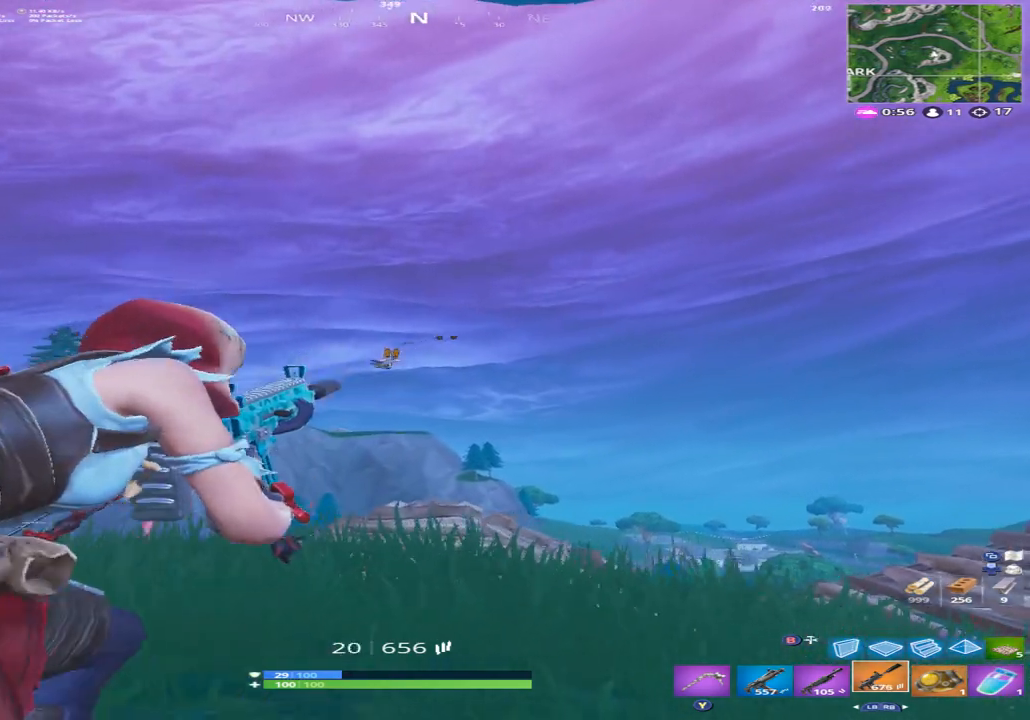
{"buttons": ["L2", "R2"], "left_stick": "right", "right_stick": "down-left", "events": [[100, "R2", "down"], [167, "right_stick", "down"], [233, "R2", "up"], [333, "right_stick", "down-left"], [400, "R2", "down"]]}
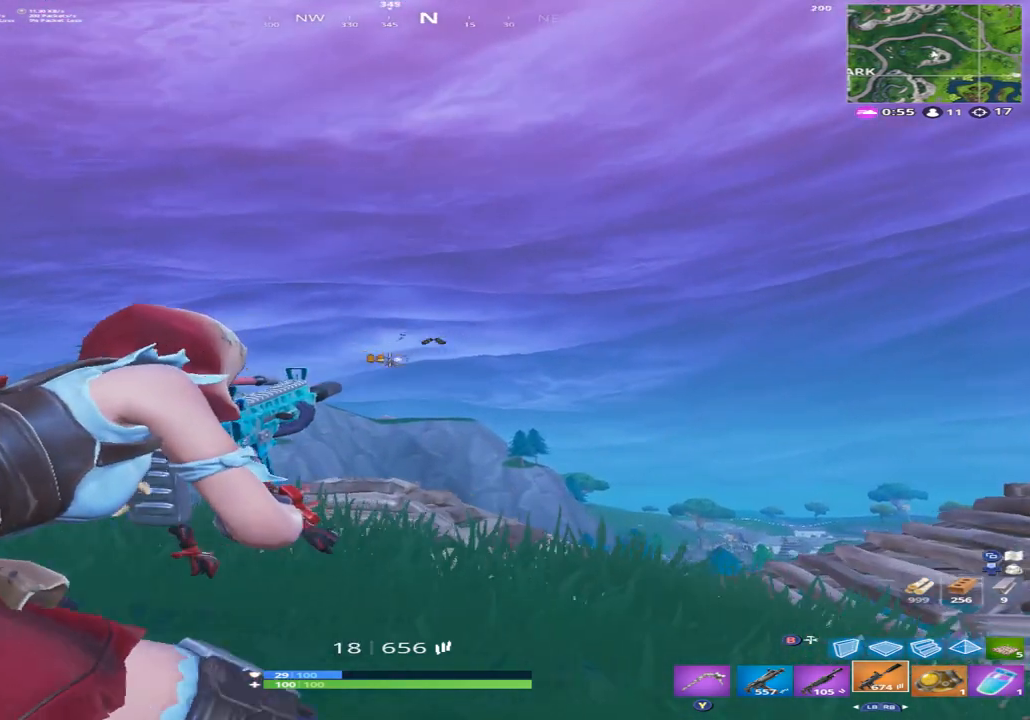
{"buttons": ["L2"], "left_stick": "center", "right_stick": "down", "events": [[67, "R2", "up"], [200, "right_stick", "up-left"], [300, "left_stick", "left"], [400, "R2", "down"], [400, "right_stick", "center"], [433, "left_stick", "center"], [467, "right_stick", "down"], [500, "R2", "up"]]}
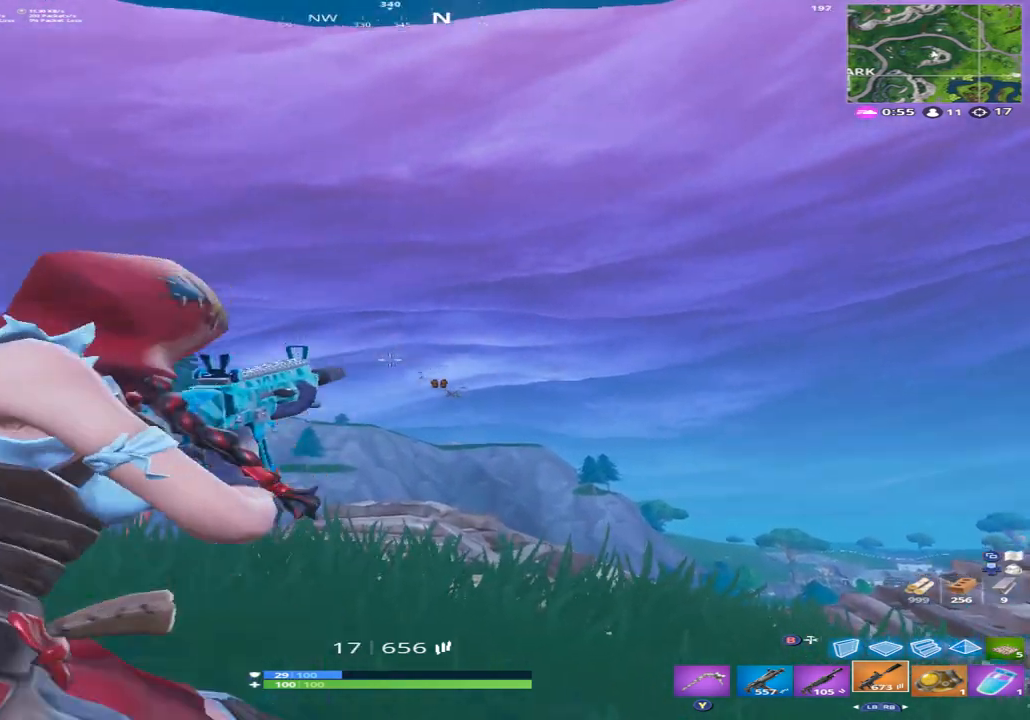
{"buttons": ["L2", "R2"], "left_stick": "left", "right_stick": "down-left", "events": [[233, "R2", "down"], [400, "R2", "up"], [433, "right_stick", "down-left"], [467, "left_stick", "left"], [500, "R2", "down"]]}
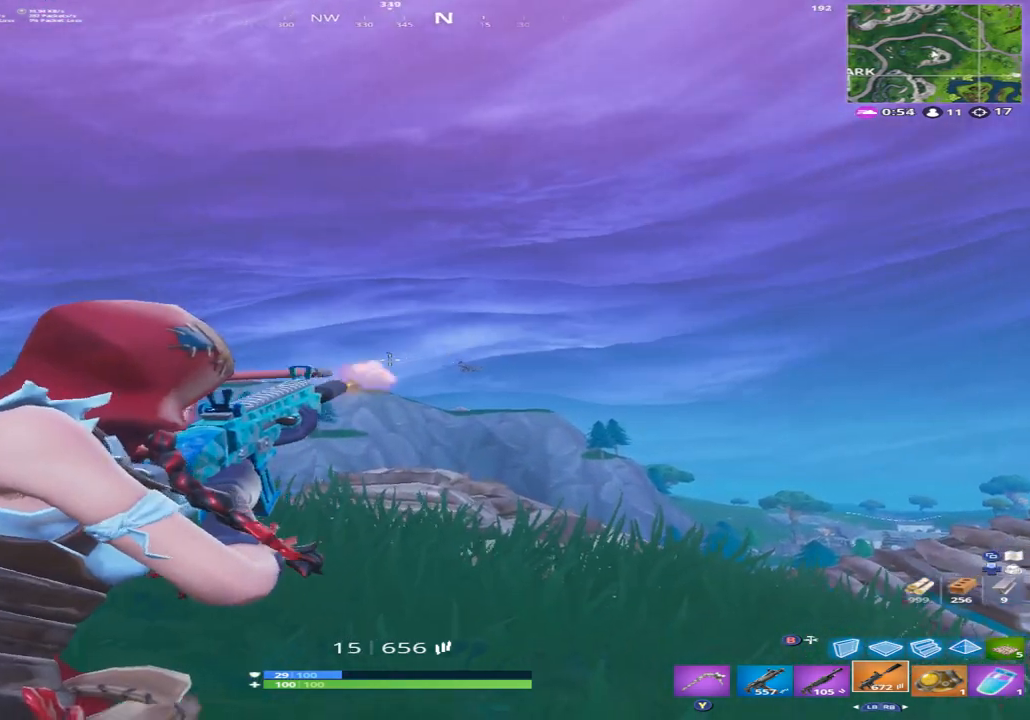
{"buttons": ["L2", "R2"], "left_stick": "center", "right_stick": "center", "events": [[133, "left_stick", "center"], [167, "R2", "up"], [167, "right_stick", "down"], [300, "right_stick", "down-left"], [467, "R2", "down"], [467, "right_stick", "center"]]}